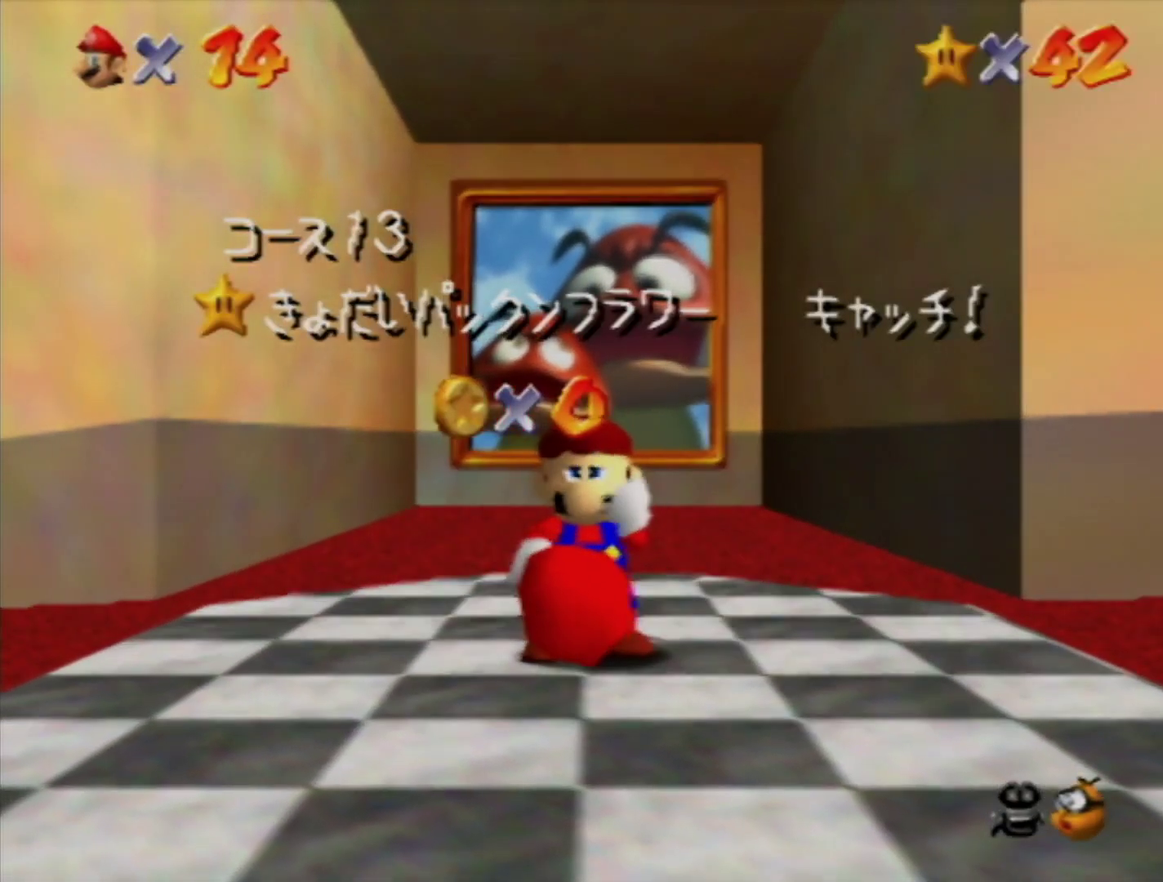
Gameplay with a controller (Nintendo layout); each line is a JSON object with the inputs held at the frame after it. "events" lists button and stick changes between this image and that frame as [ms after this image, input, new state], when the widget could be followed in between. Not read: L3 R3 START.
{"buttons": [], "left_stick": "down", "events": [[133, "left_stick", "down"], [233, "left_stick", "center"], [283, "left_stick", "down"]]}
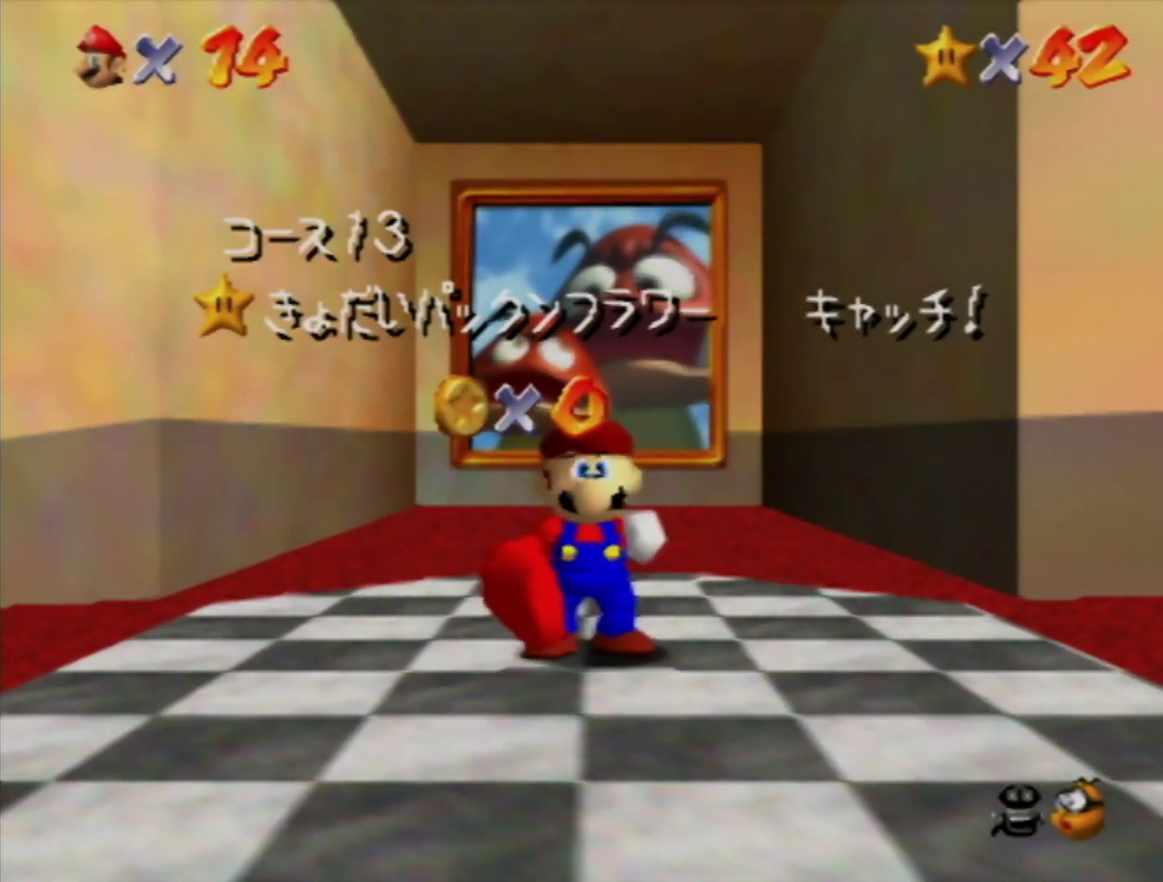
{"buttons": [], "left_stick": "center", "events": [[100, "left_stick", "center"]]}
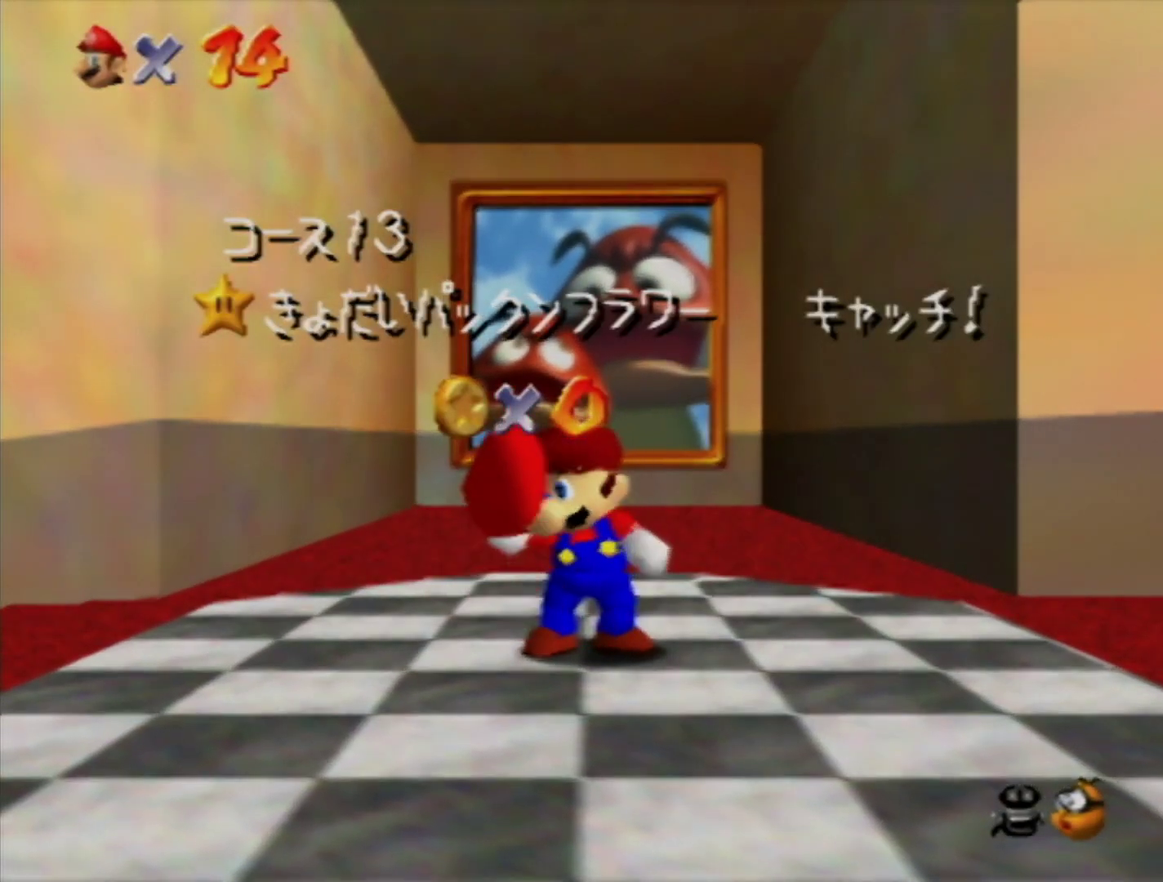
{"buttons": [], "left_stick": "down", "events": [[217, "left_stick", "down"], [317, "left_stick", "center"], [417, "left_stick", "down"]]}
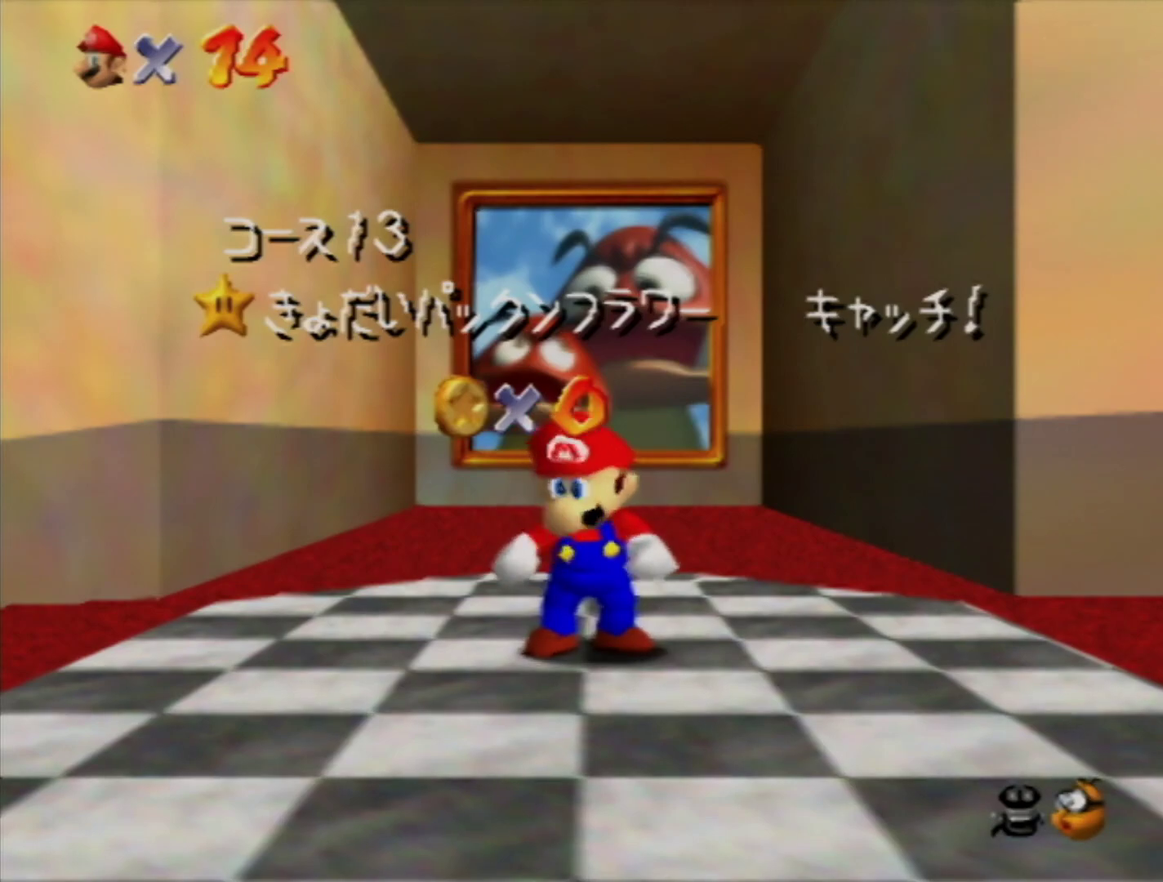
{"buttons": [], "left_stick": "center", "events": [[33, "left_stick", "center"], [350, "left_stick", "down"], [500, "left_stick", "center"]]}
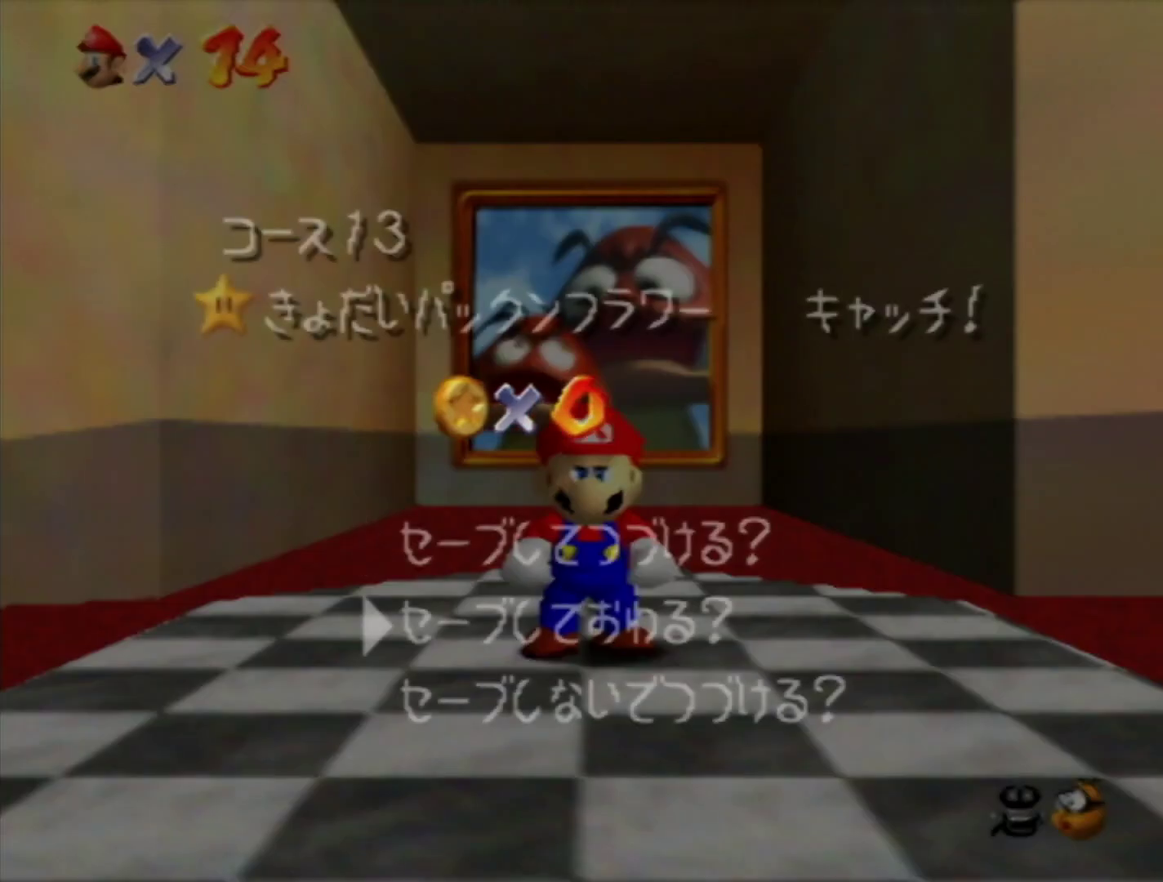
{"buttons": [], "left_stick": "down", "events": [[67, "left_stick", "down"], [167, "left_stick", "center"], [200, "A", "down"], [283, "A", "up"], [283, "left_stick", "down"]]}
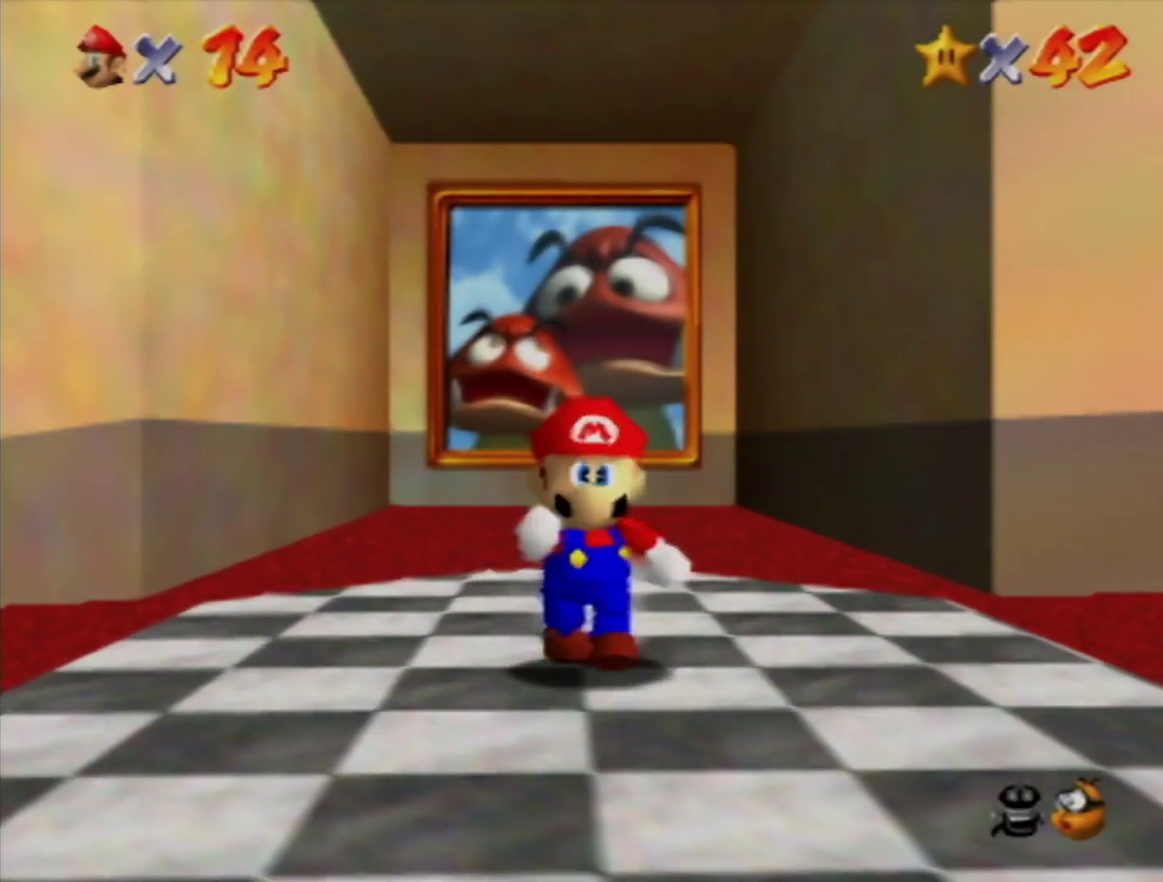
{"buttons": ["A", "Z"], "left_stick": "down-right", "events": [[150, "Z", "down"], [200, "A", "down"], [500, "left_stick", "down-right"]]}
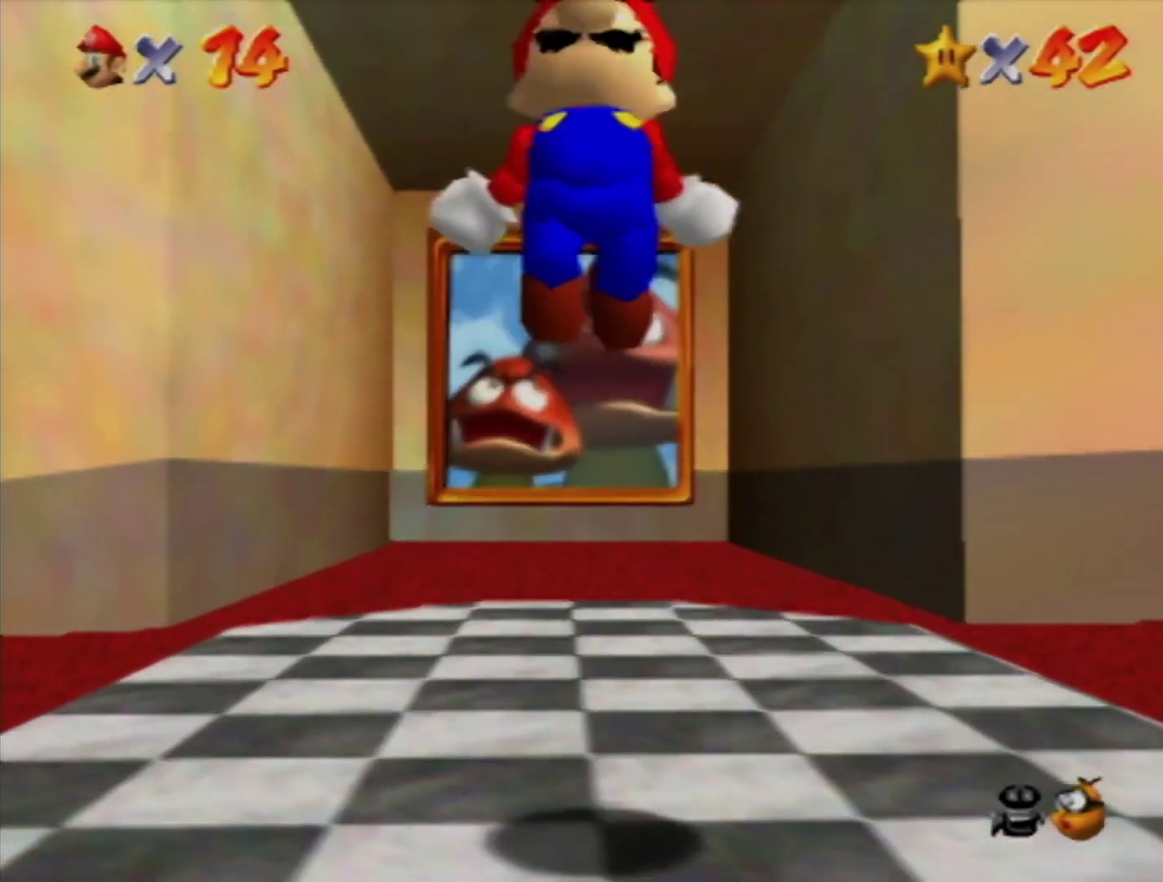
{"buttons": [], "left_stick": "right", "events": [[33, "A", "up"], [100, "Z", "up"], [450, "left_stick", "right"]]}
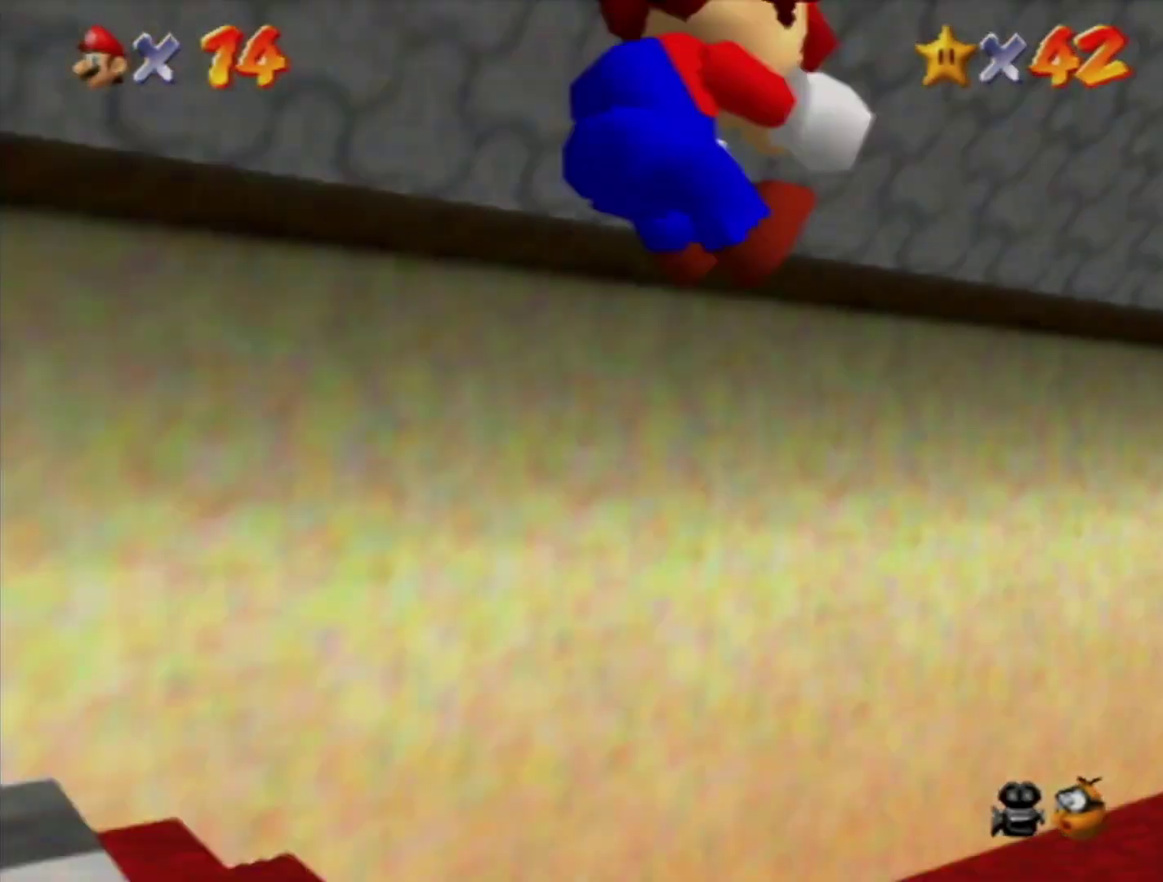
{"buttons": [], "left_stick": "up", "events": [[67, "left_stick", "up-right"], [467, "left_stick", "up"]]}
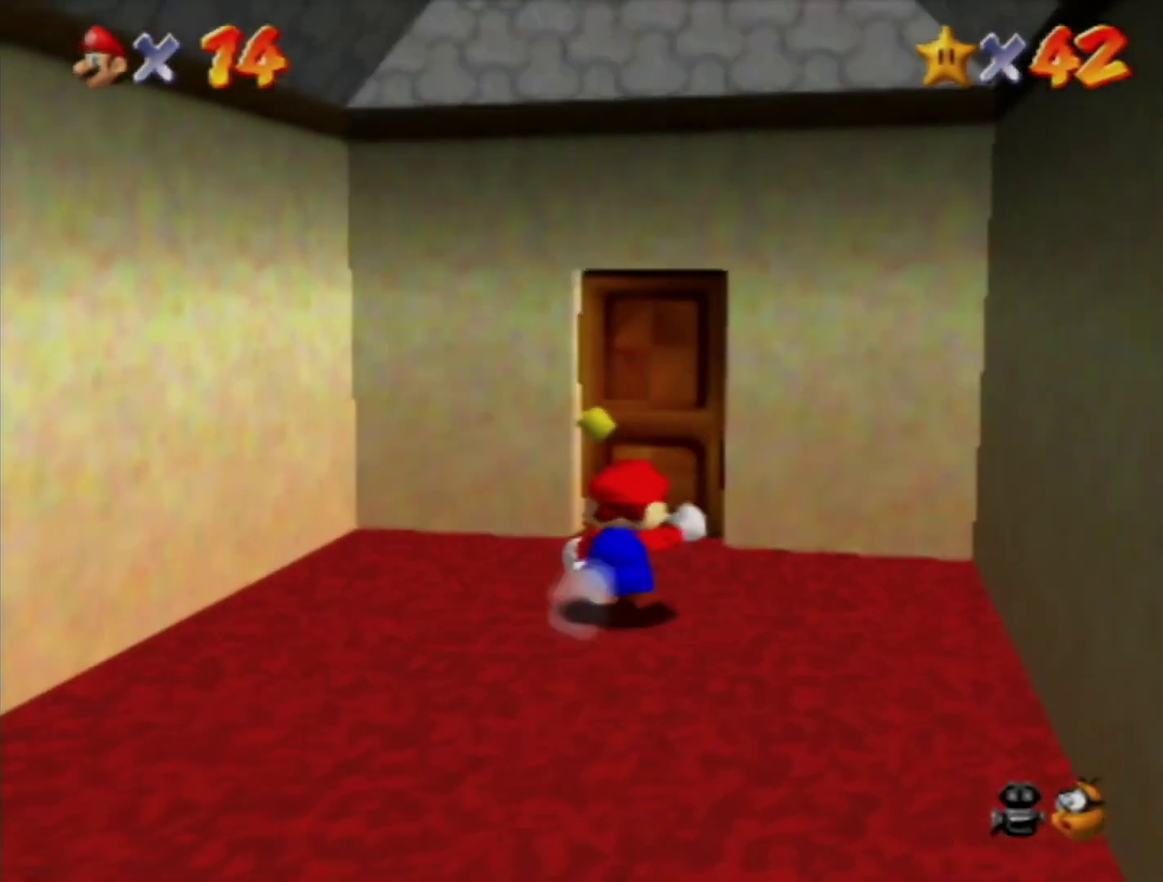
{"buttons": ["A"], "left_stick": "up", "events": [[433, "A", "down"]]}
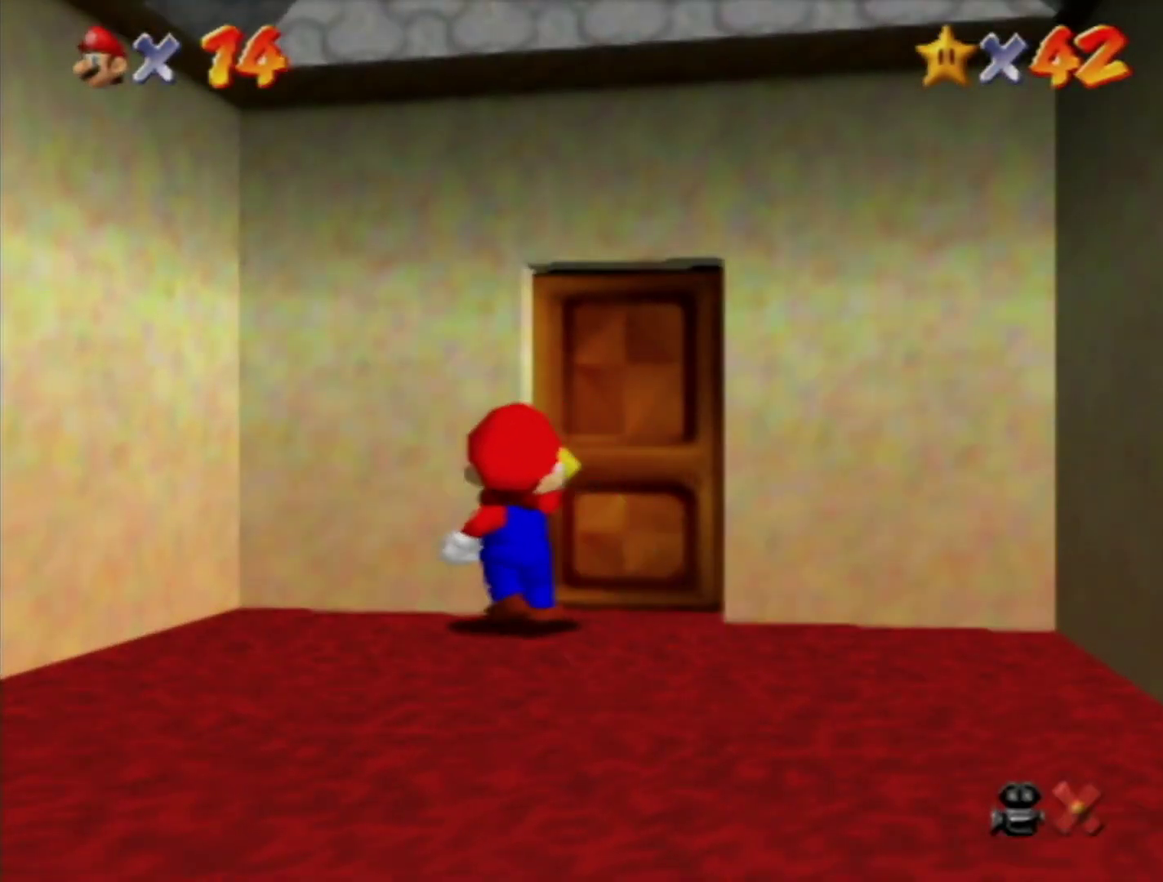
{"buttons": [], "left_stick": "up", "events": [[33, "left_stick", "center"], [67, "A", "up"], [400, "left_stick", "up"]]}
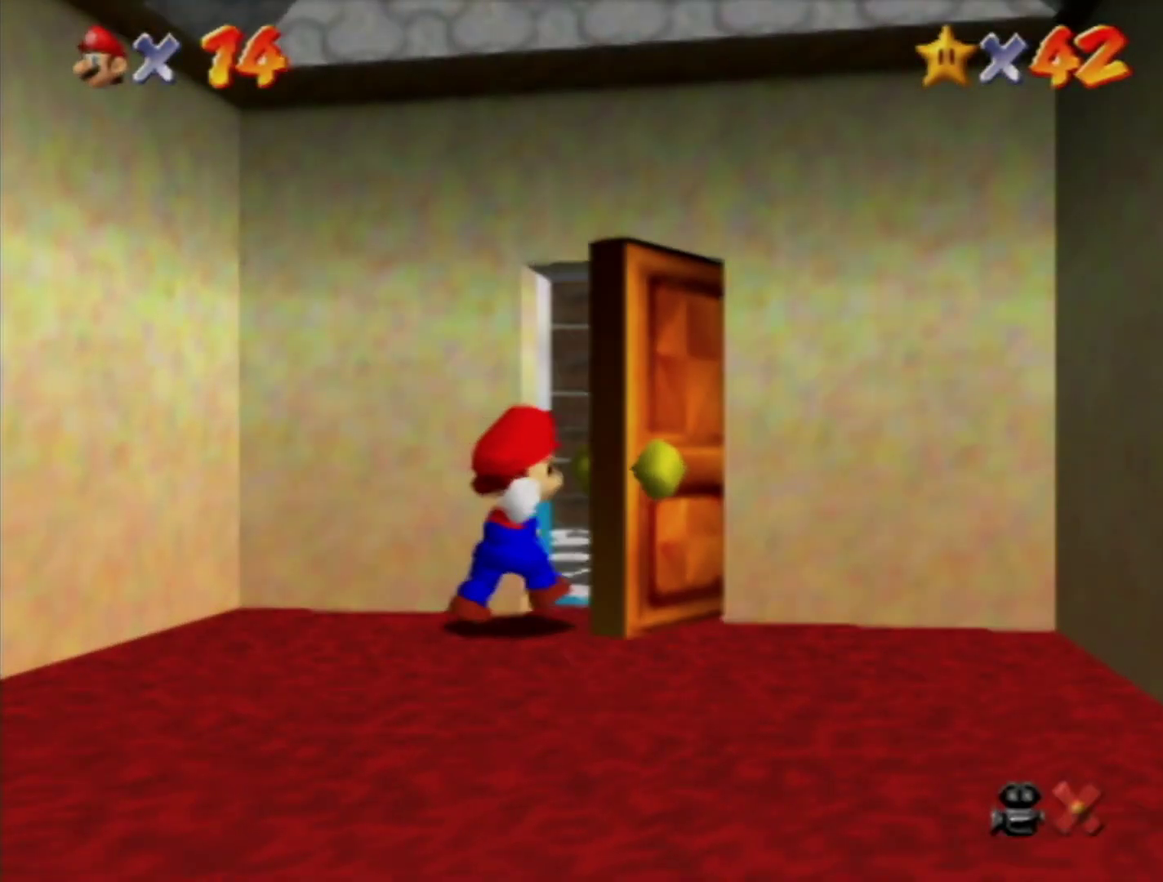
{"buttons": [], "left_stick": "up", "events": [[133, "left_stick", "up-right"], [417, "left_stick", "up"]]}
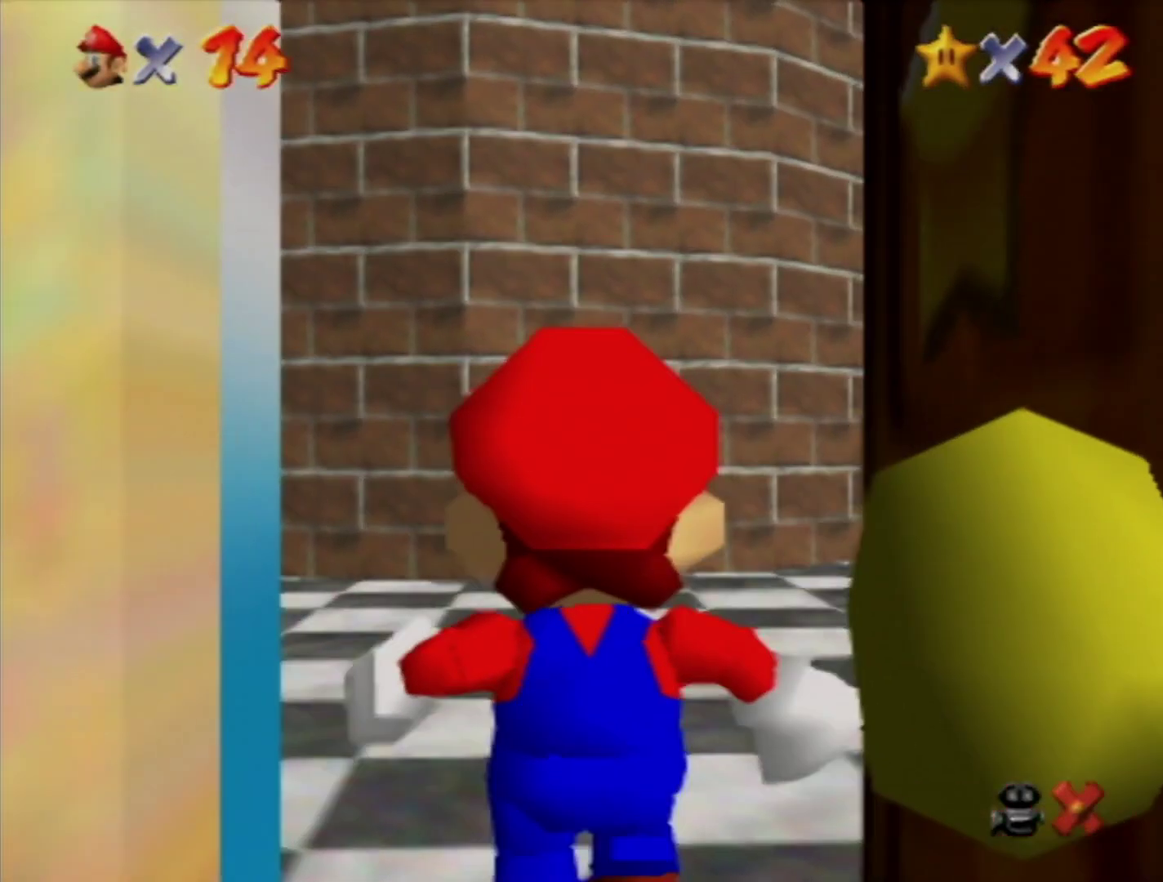
{"buttons": [], "left_stick": "up-right", "events": [[100, "left_stick", "up-right"]]}
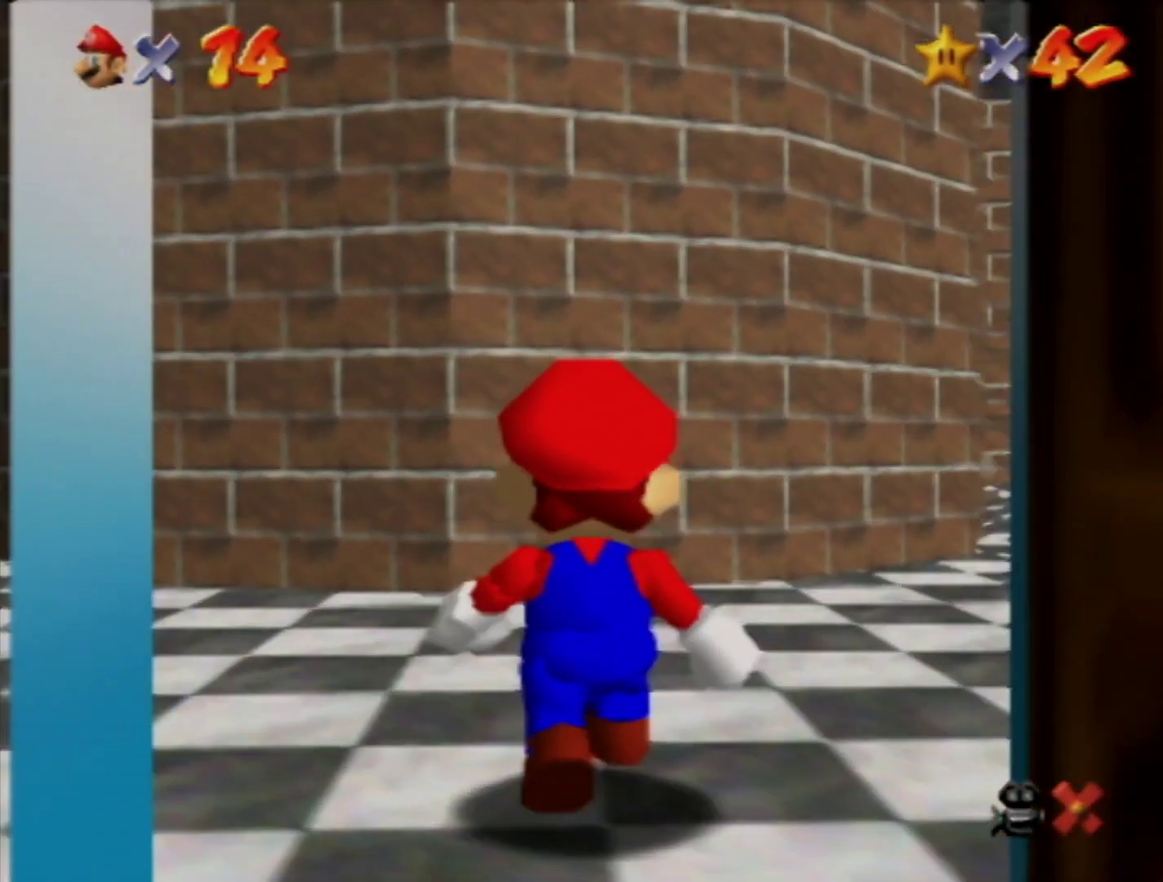
{"buttons": ["Z"], "left_stick": "up-right", "events": [[467, "Z", "down"]]}
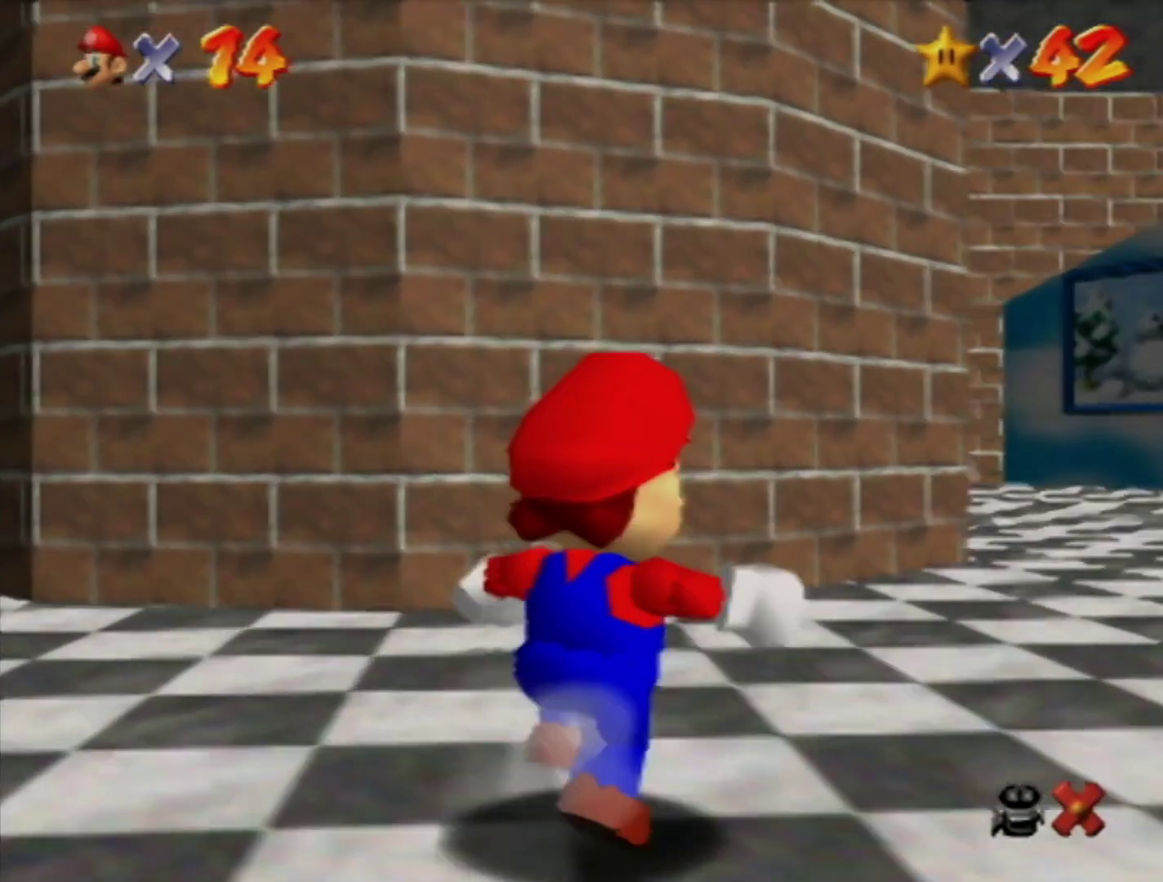
{"buttons": [], "left_stick": "up-right", "events": [[33, "B", "down"], [133, "B", "up"], [317, "Z", "up"]]}
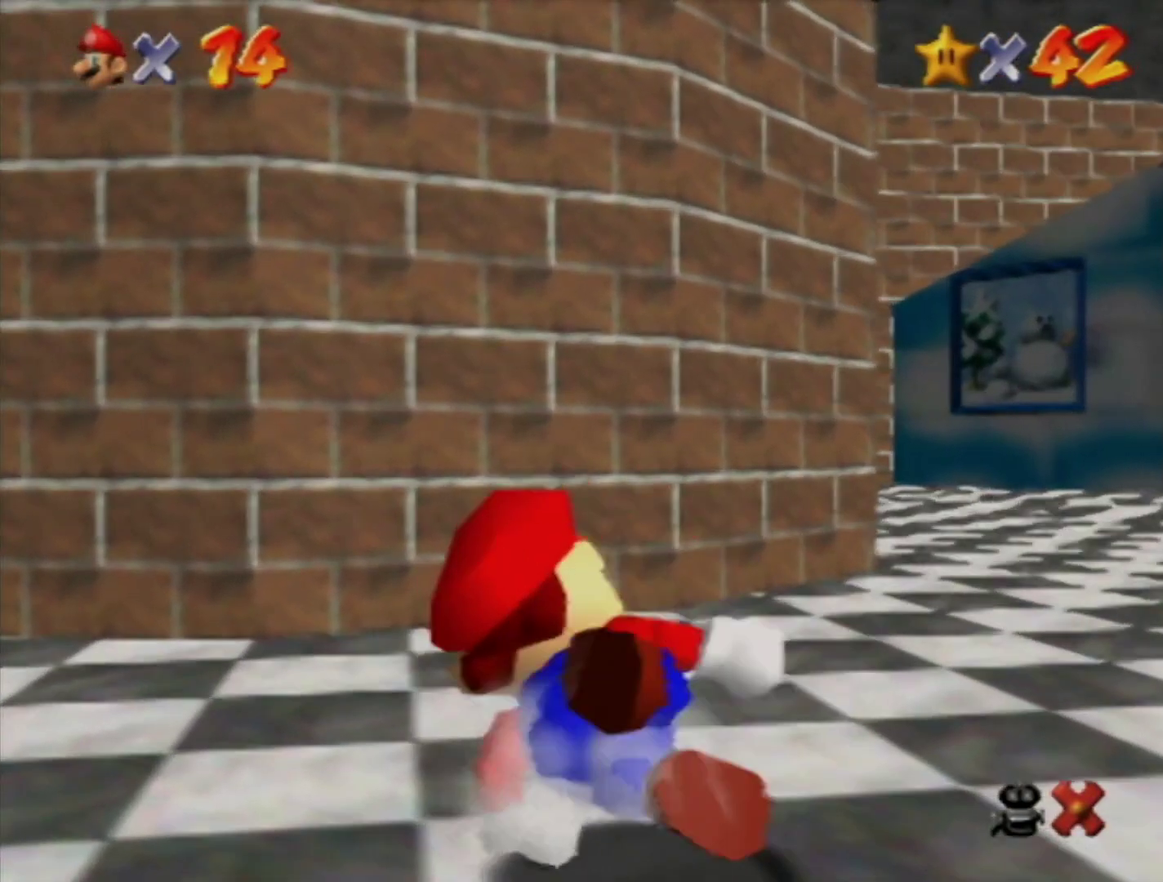
{"buttons": [], "left_stick": "up-right", "events": []}
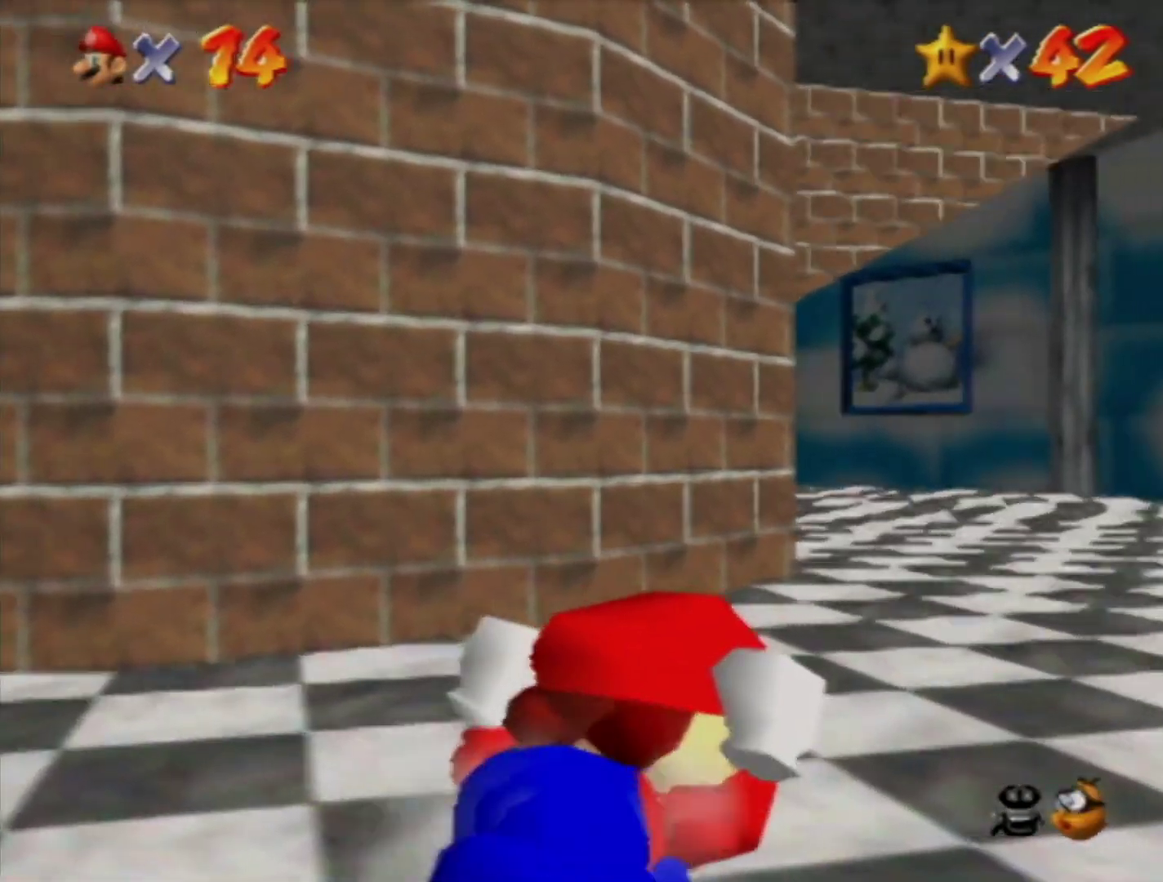
{"buttons": [], "left_stick": "up", "events": [[317, "left_stick", "up"]]}
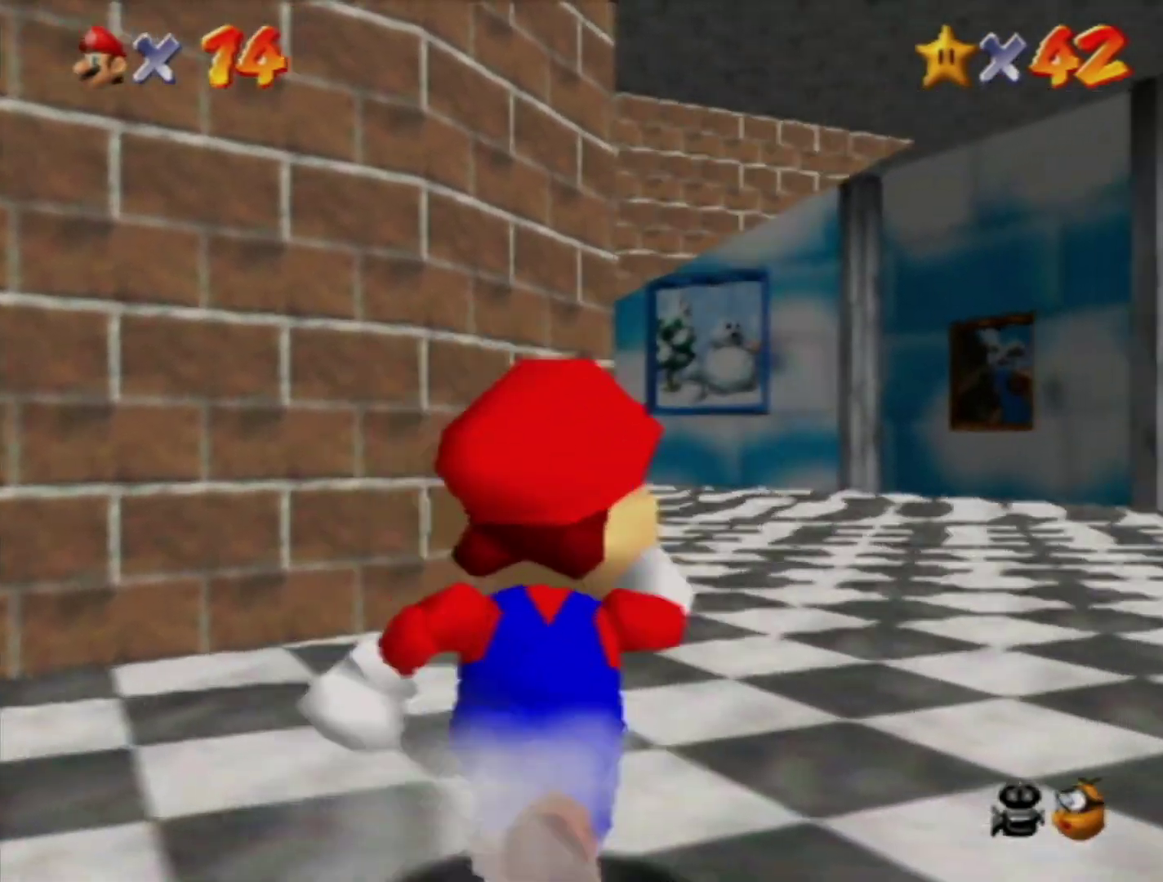
{"buttons": [], "left_stick": "up", "events": [[67, "A", "down"], [250, "A", "up"]]}
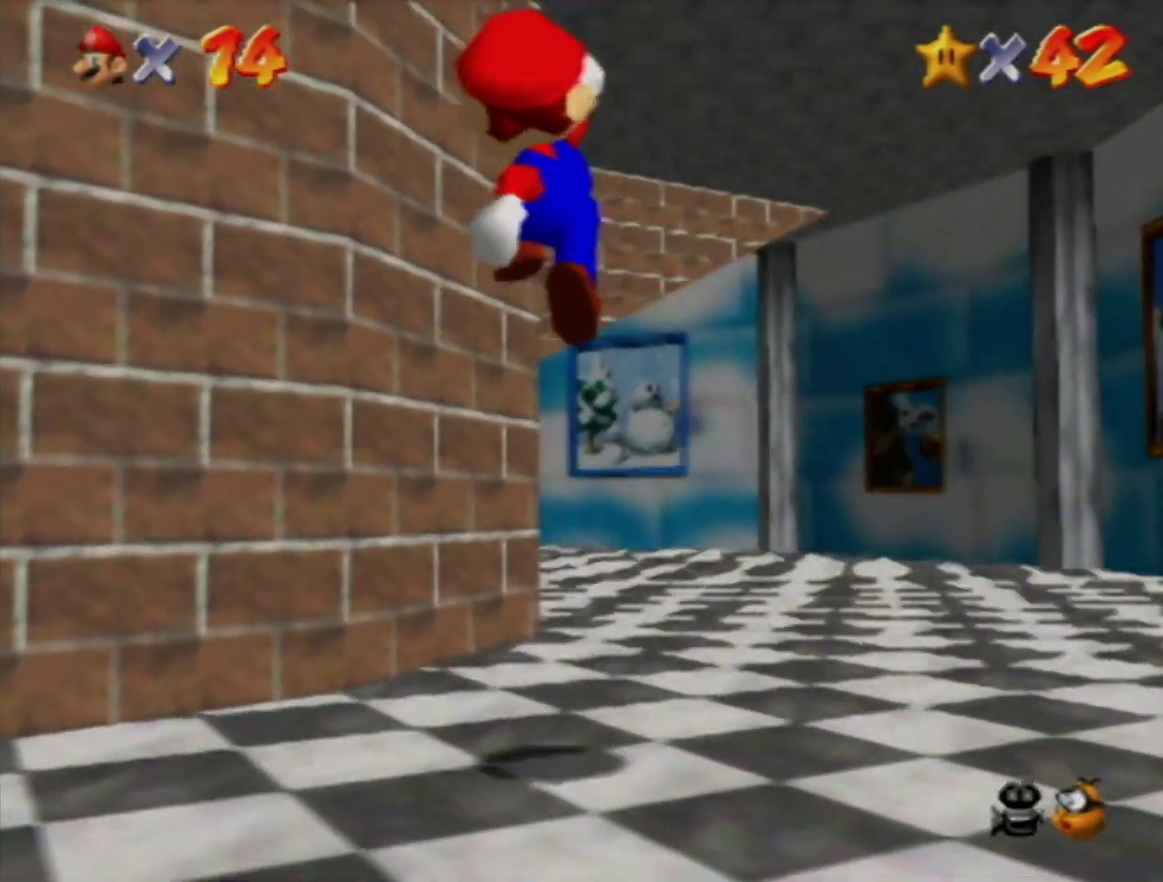
{"buttons": ["C_RIGHT"], "left_stick": "up-left", "events": [[167, "B", "down"], [317, "A", "down"], [317, "B", "up"], [383, "A", "up"], [433, "left_stick", "up-left"], [467, "C_RIGHT", "down"]]}
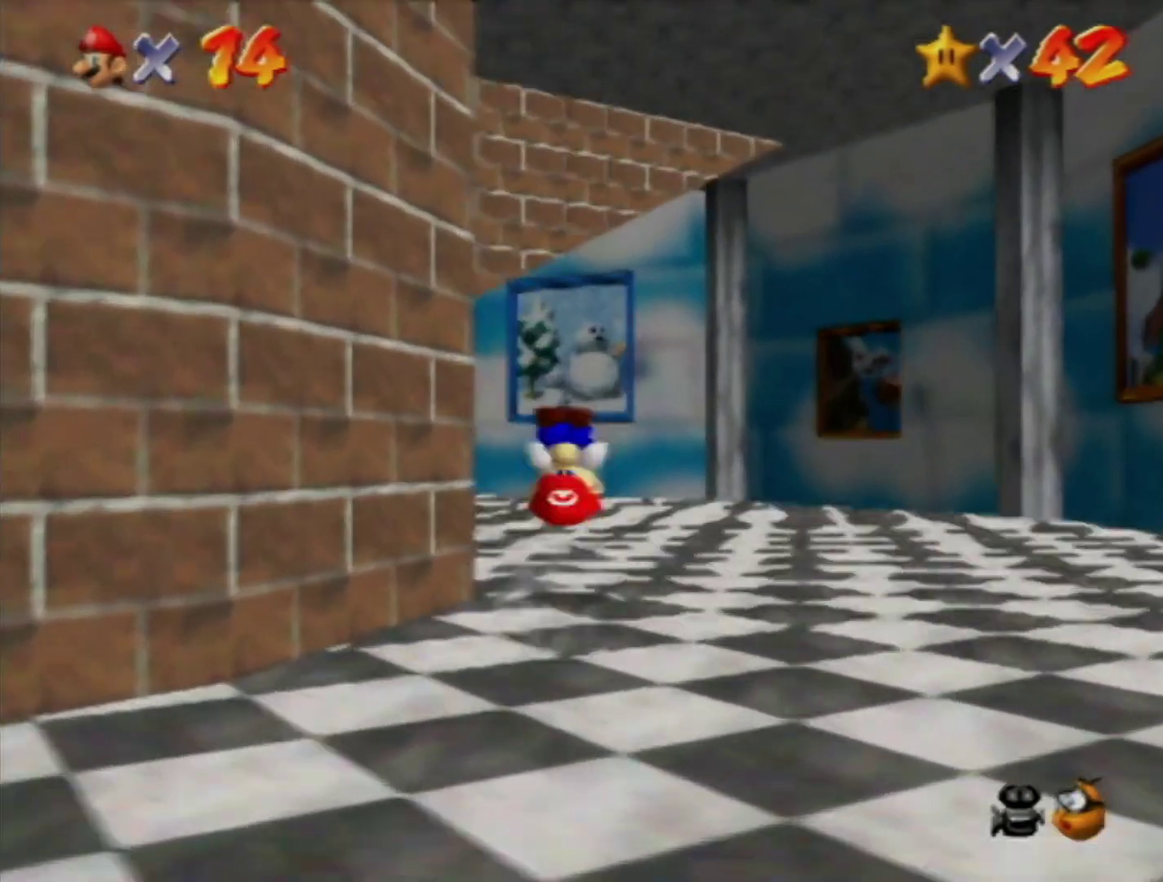
{"buttons": [], "left_stick": "center", "events": [[100, "C_RIGHT", "up"], [133, "left_stick", "up"], [500, "left_stick", "center"]]}
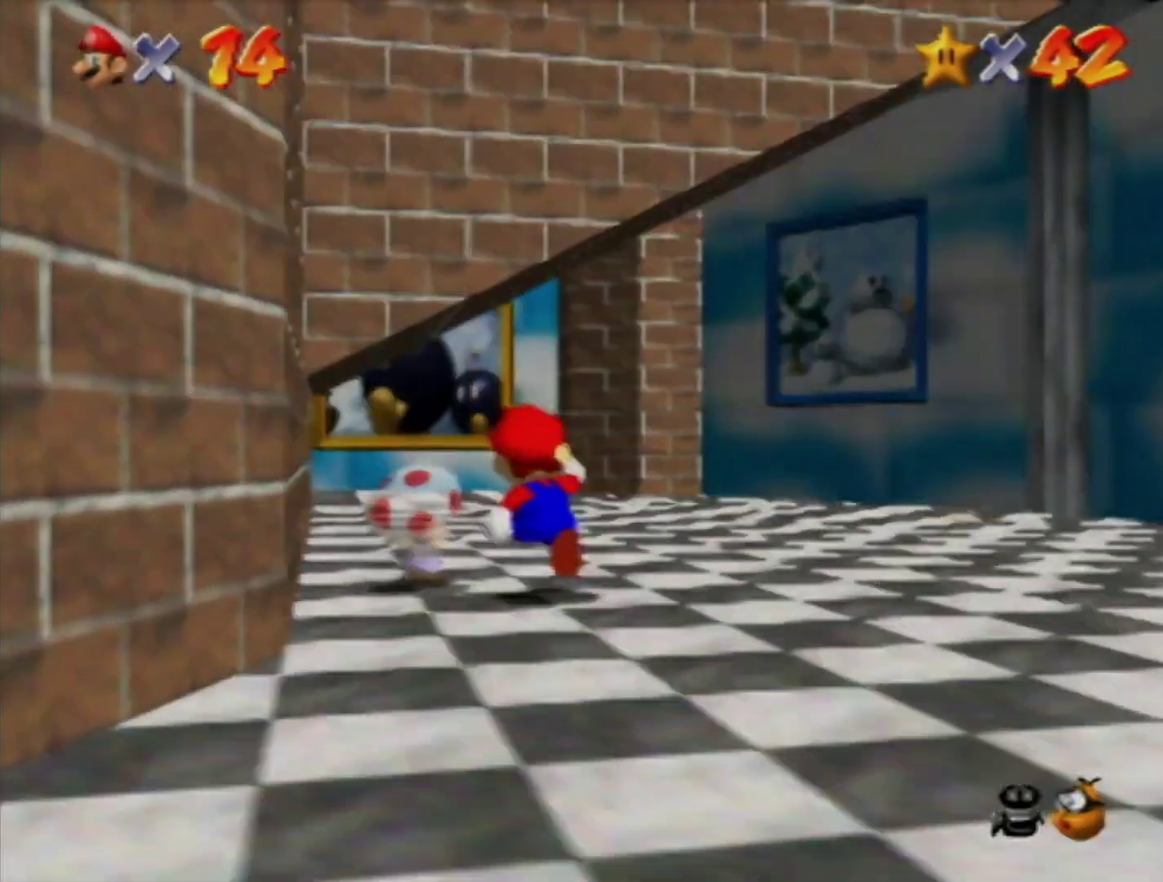
{"buttons": [], "left_stick": "down-left", "events": [[350, "left_stick", "down-left"]]}
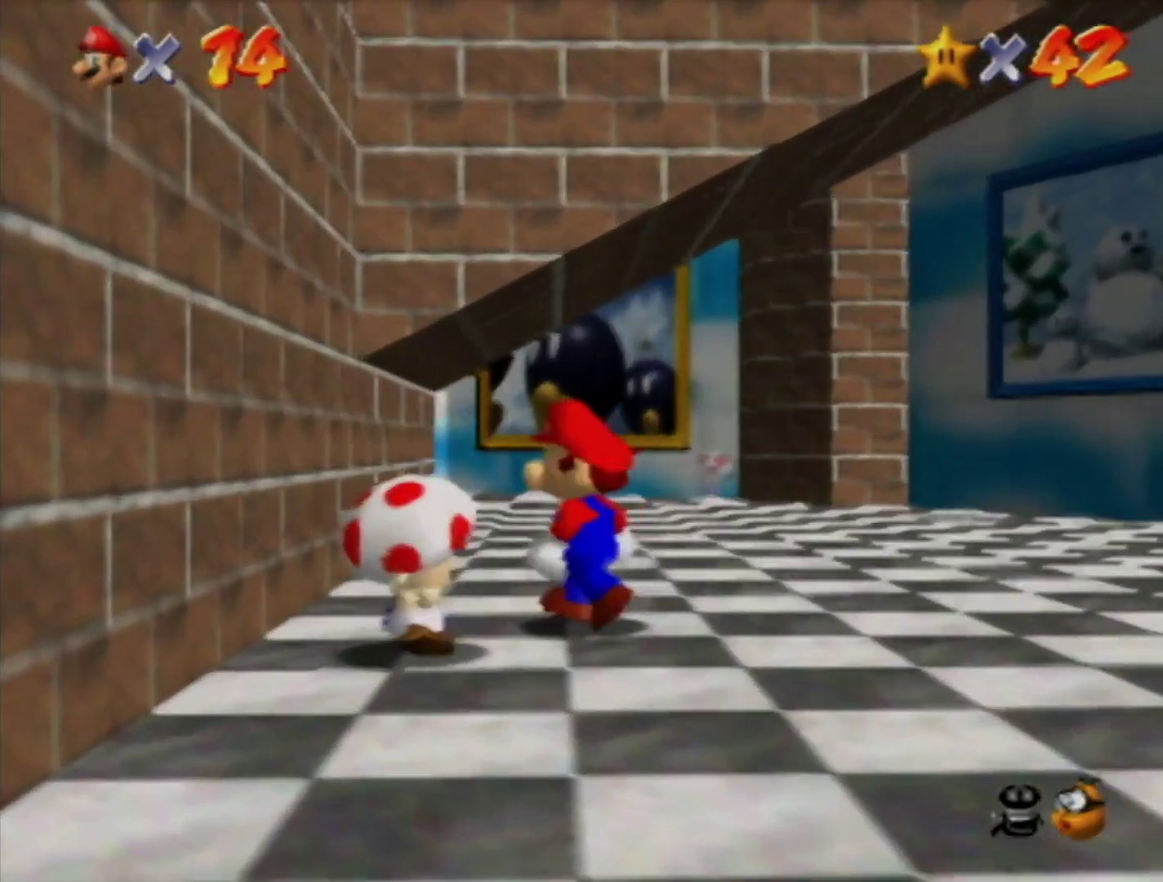
{"buttons": [], "left_stick": "center", "events": [[350, "B", "down"], [433, "B", "up"], [433, "left_stick", "center"]]}
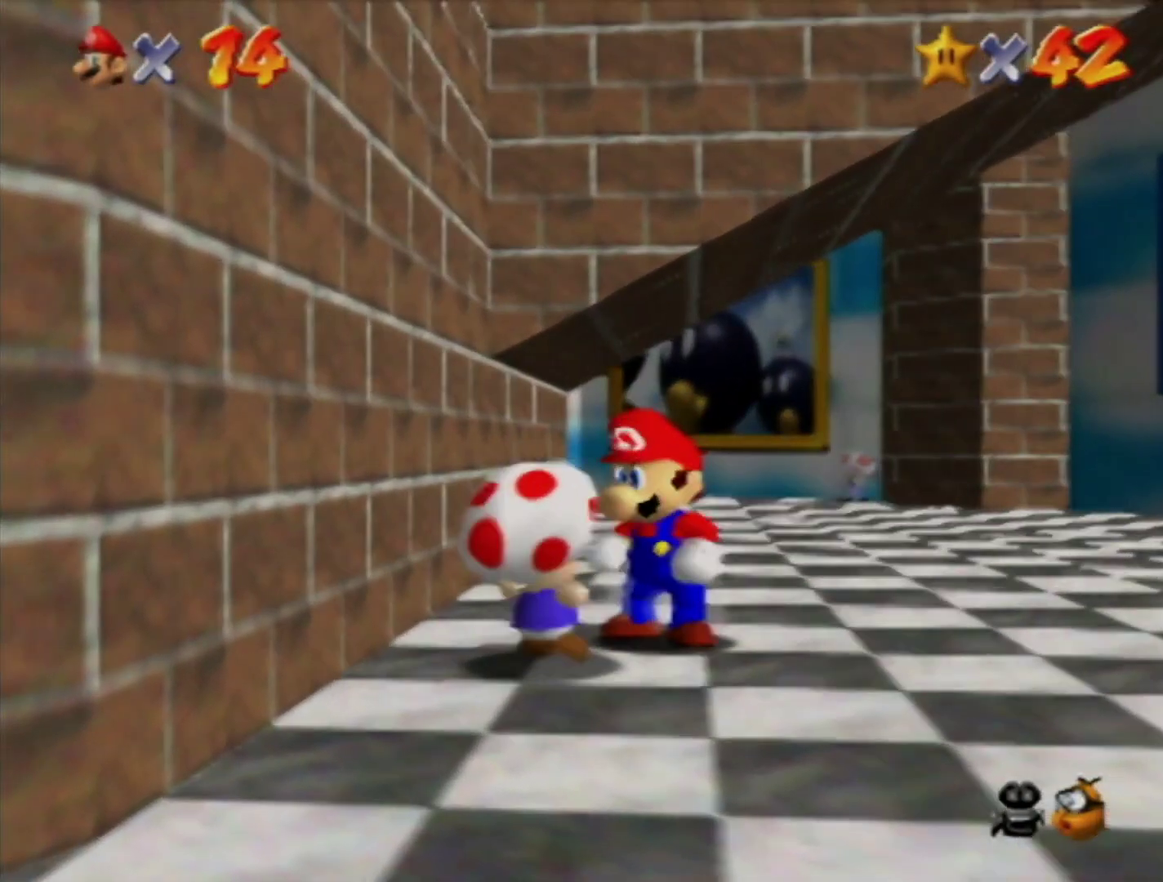
{"buttons": [], "left_stick": "center", "events": []}
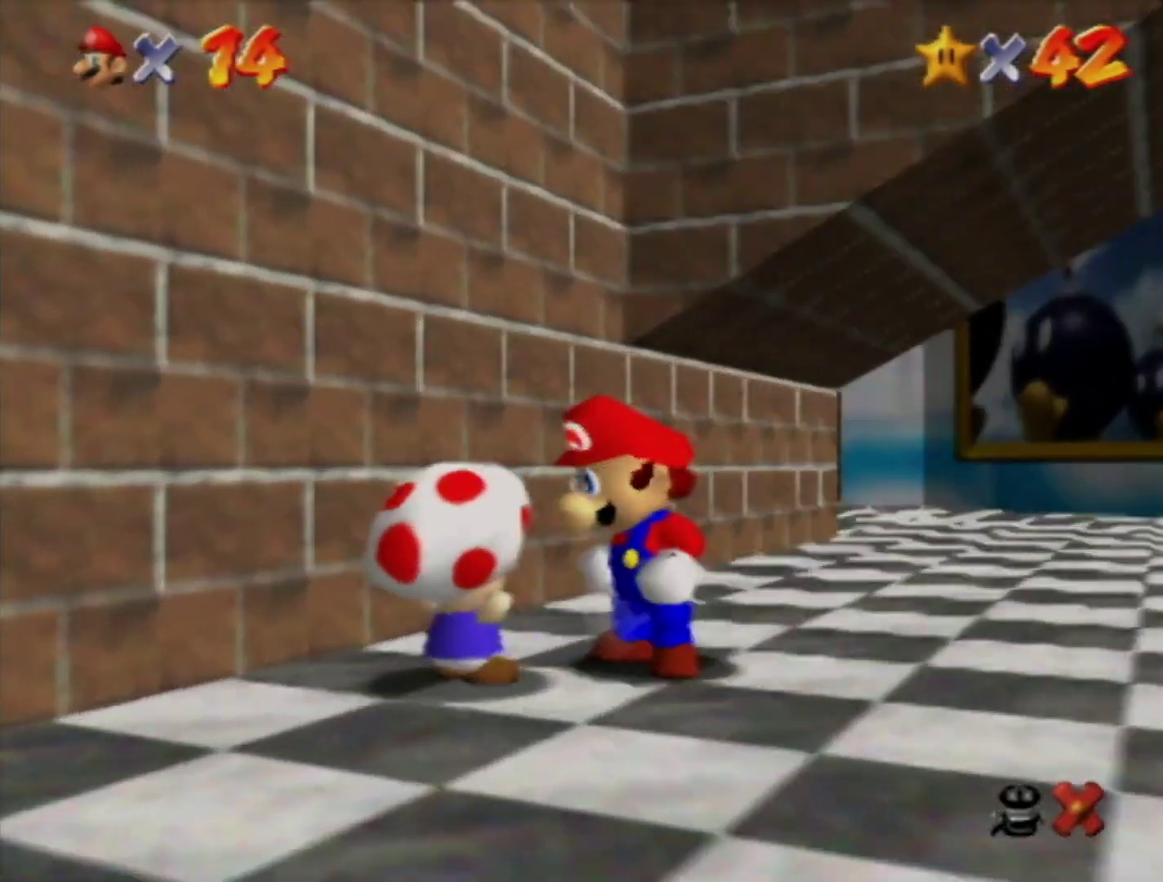
{"buttons": ["A", "B"], "left_stick": "center", "events": [[500, "A", "down"], [500, "B", "down"]]}
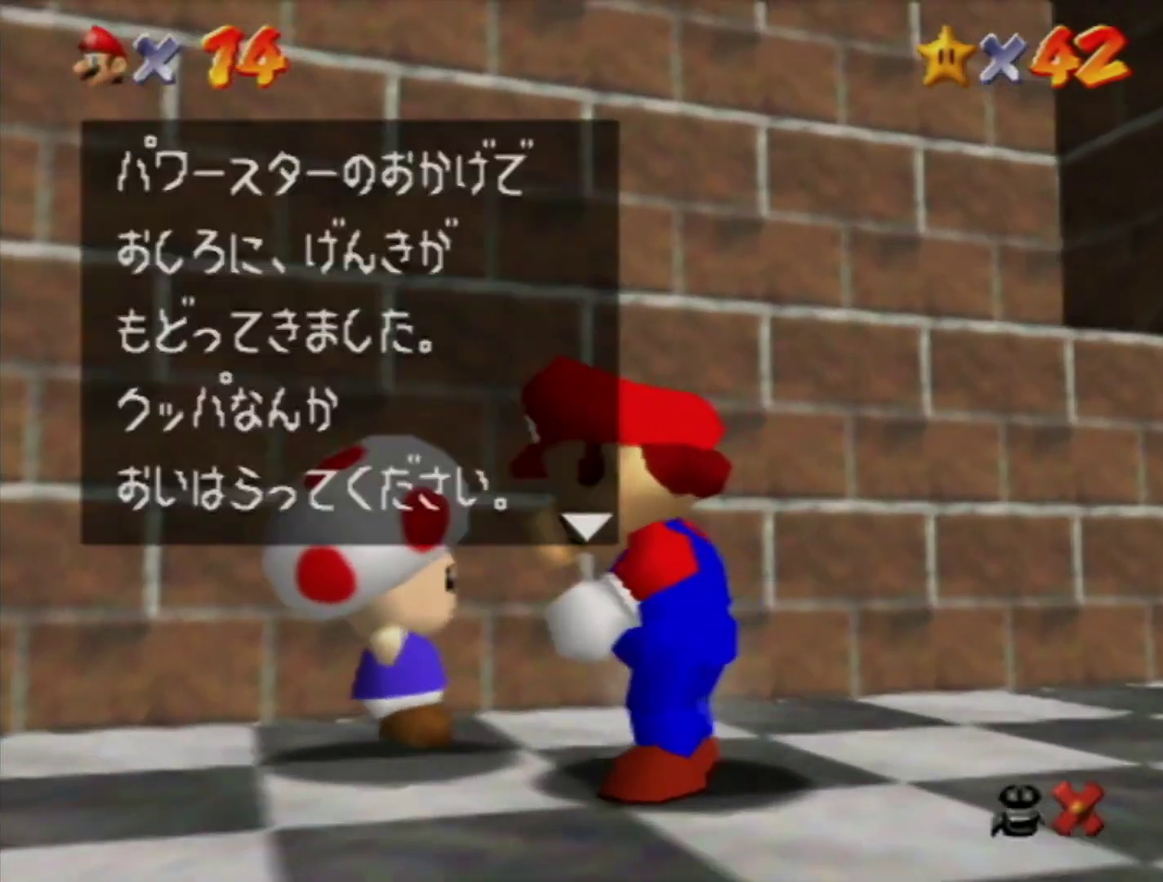
{"buttons": [], "left_stick": "center", "events": [[33, "B", "up"], [67, "A", "up"], [350, "B", "down"], [367, "A", "down"], [400, "B", "up"], [467, "A", "up"]]}